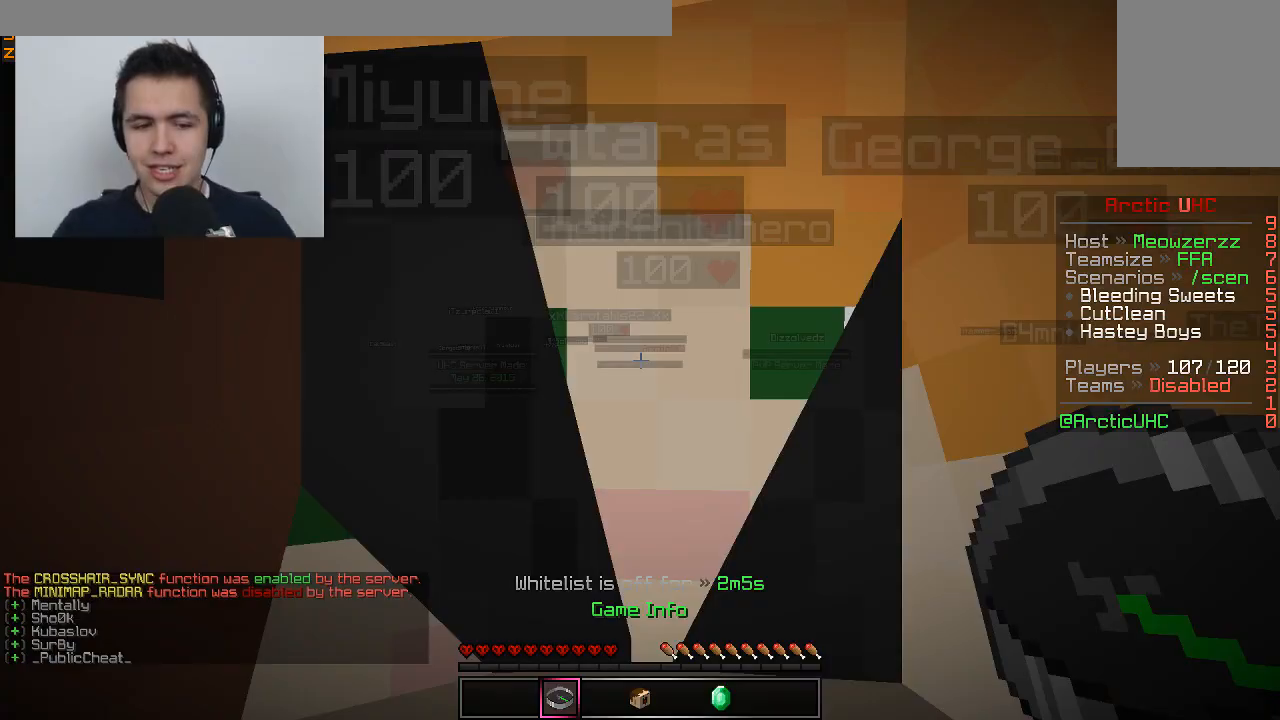
Gameplay with keyboard and mouse; each line is a JSON object with the keys and mouse buttons held at the frame after it. "events" lists presses ("down") and releases ("up") of "a", "d", "s", "w", "mouse_left" and "mouse_right" between this image and that frame as [ms after this image, input, new state], when the widget could be followed in between. "mouse_left", "mouse_right" = the "left", "right" buttons of the "mouse" list. No other keys are recorded. Fast repeated clicks can show as one long hold. Mouse movement is not recorded.
{"keys": [], "mouse": [], "events": []}
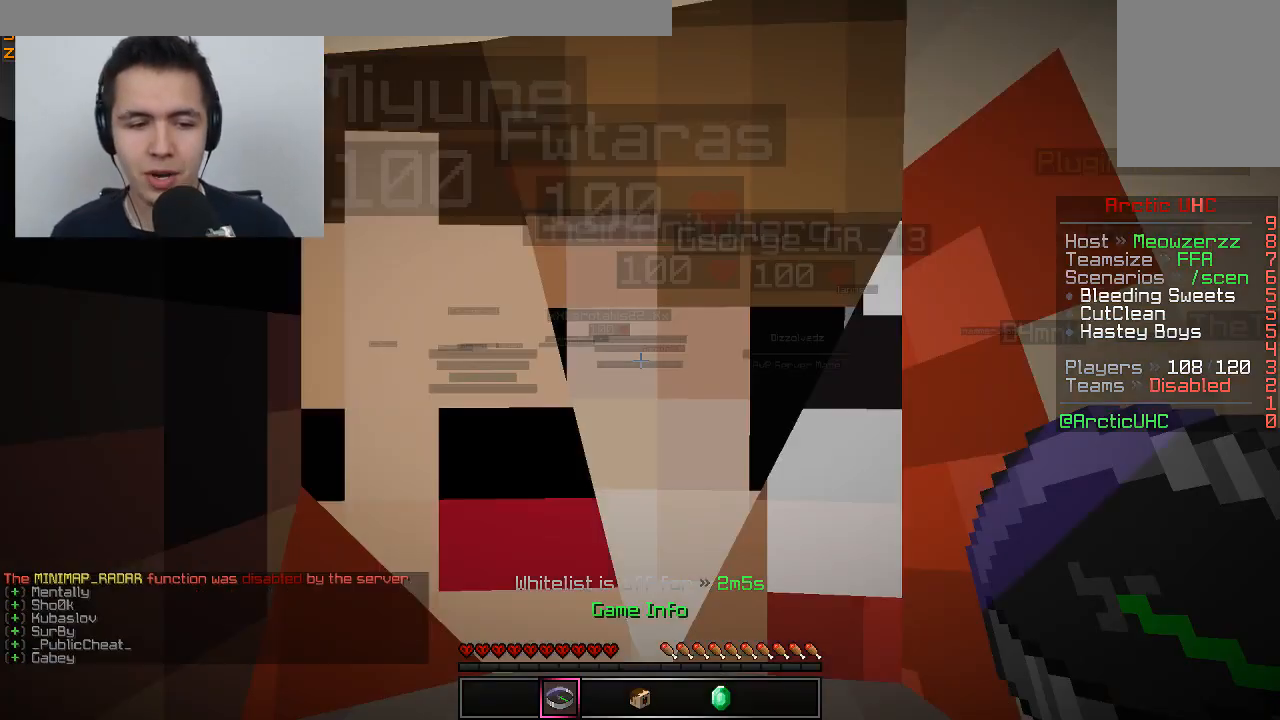
{"keys": [], "mouse": [], "events": []}
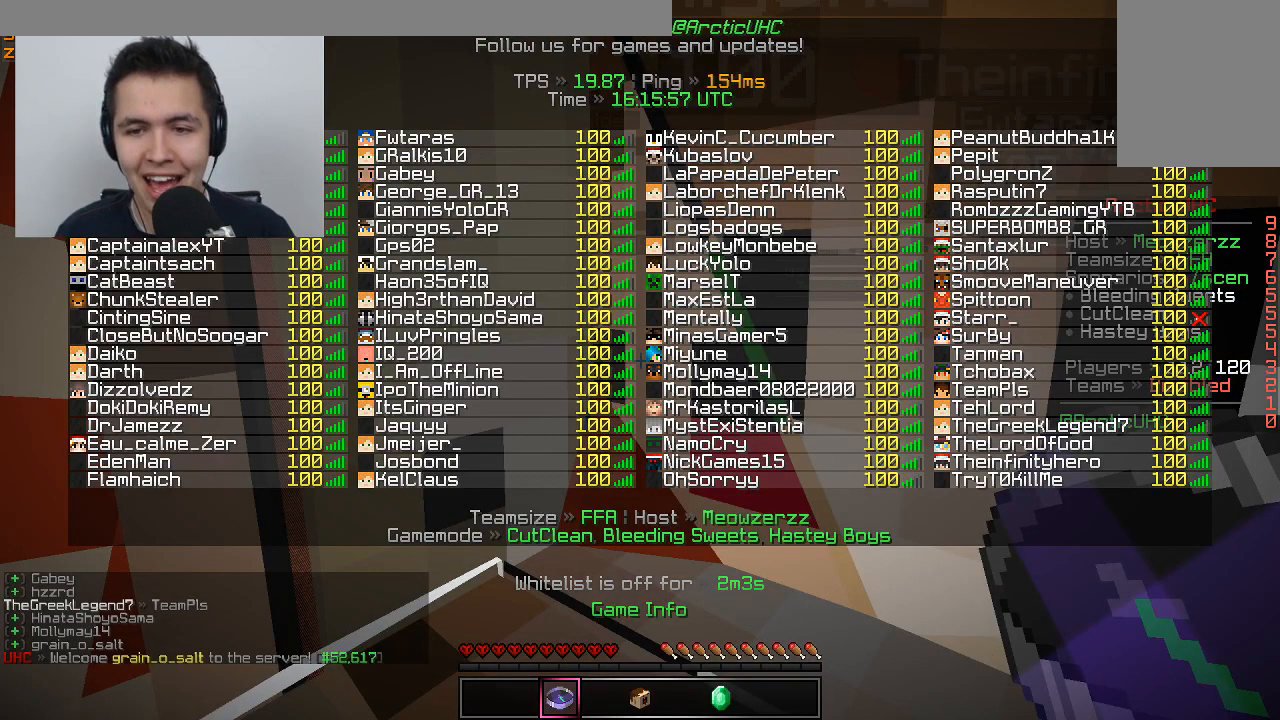
{"keys": [], "mouse": [], "events": []}
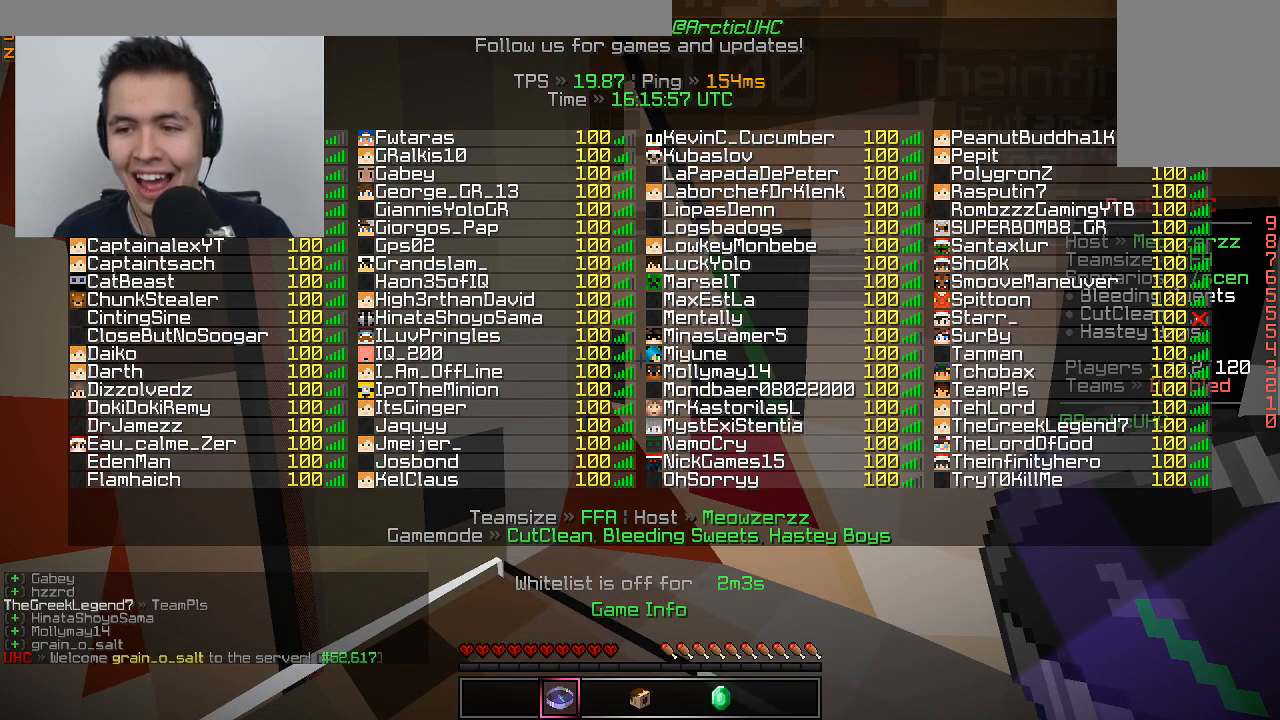
{"keys": ["w"], "mouse": [], "events": [[33, "a", "down"], [33, "w", "down"], [50, "a", "up"]]}
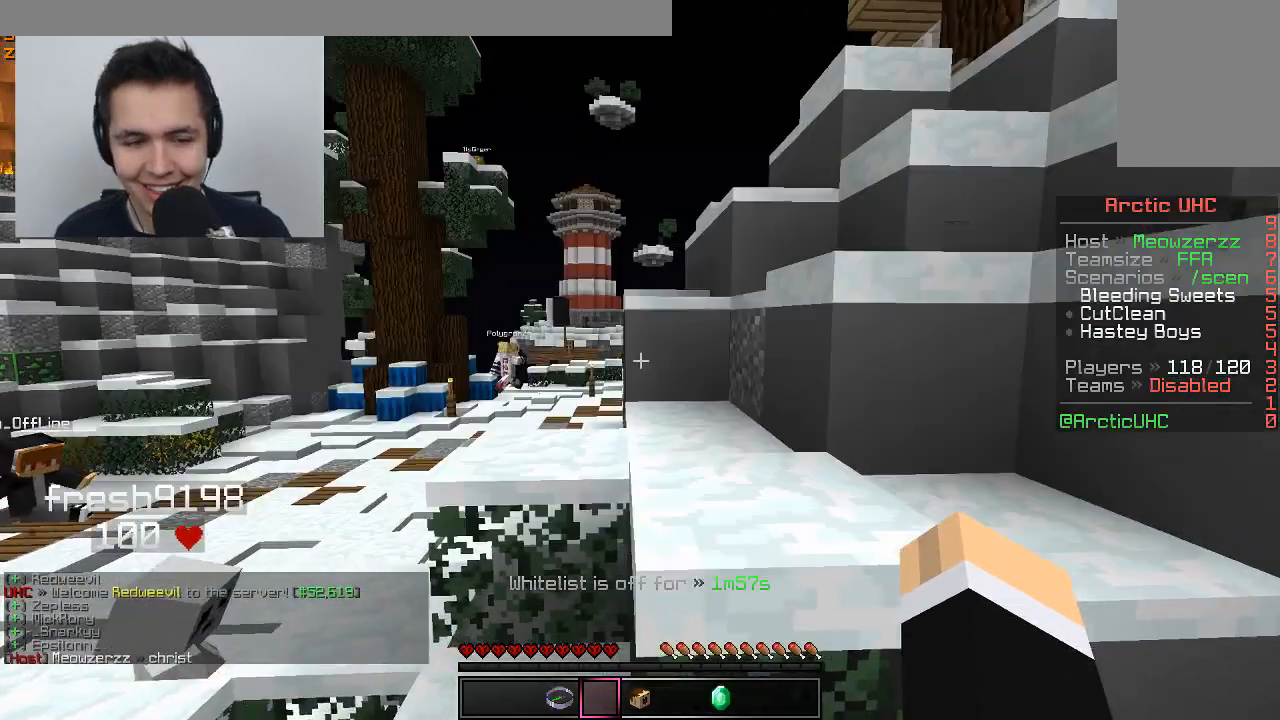
{"keys": ["w"], "mouse": [], "events": []}
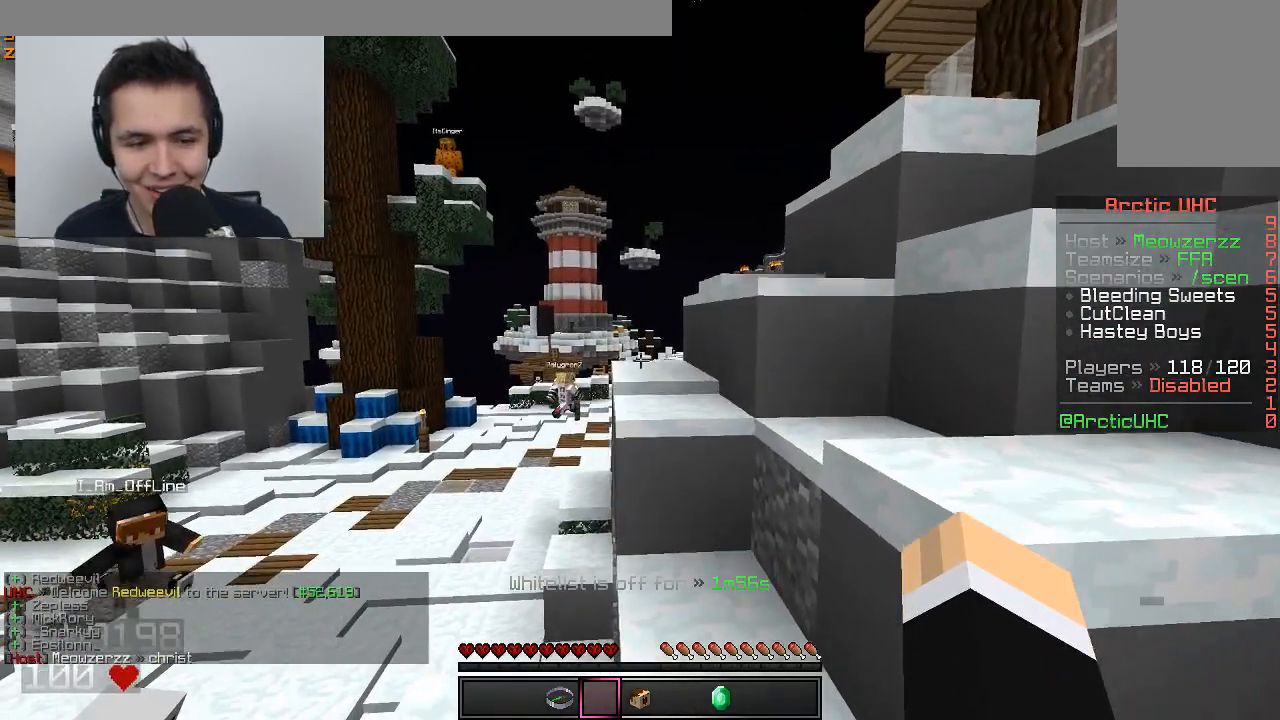
{"keys": ["w"], "mouse": [], "events": []}